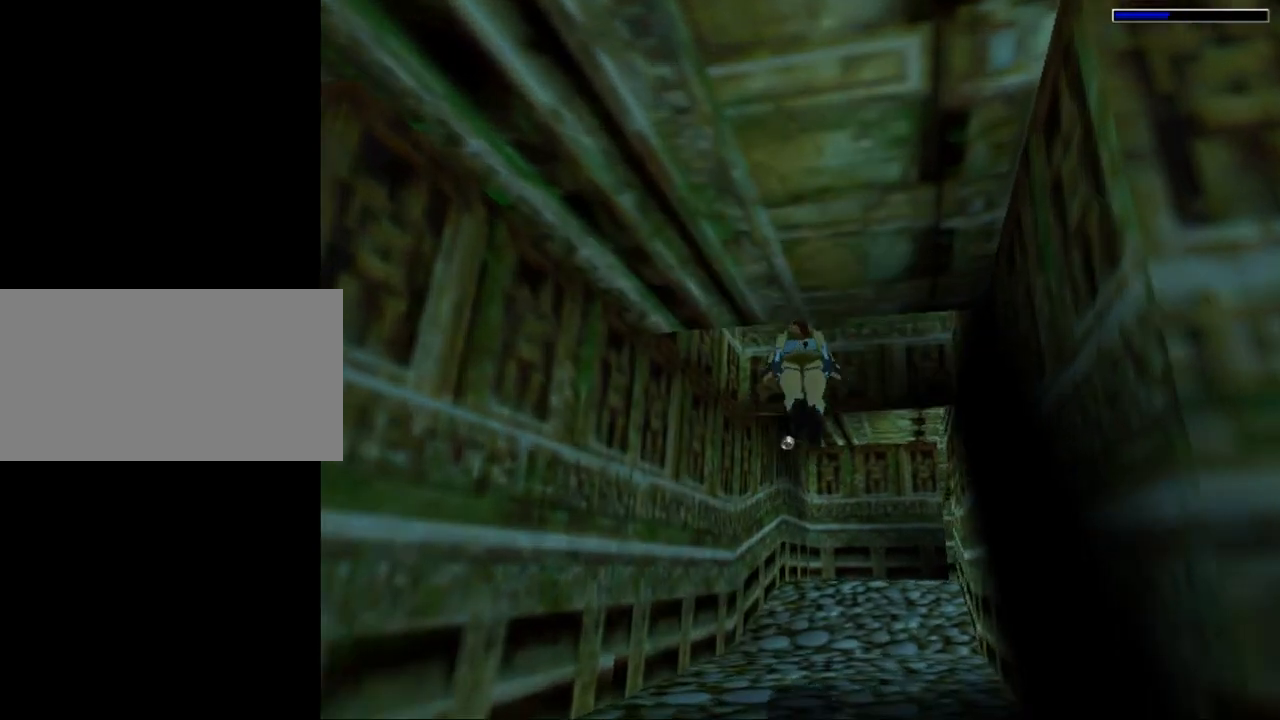
Gameplay with keyboard; each line is a JSON object with the keys held at the frame after it. "events" lists presses ("down") and releases ("up") of "0", "1", "2", "3", "4", "5", "6", "7", "8", "9", "act", "crouch", "dash", "down", "flare", "gun", "inv", "jump", "left", "look", "right", "roll", "sl", "sr", "up" and "walk" between this image and that frame as [ms after this image, input, new state], when the widget could be followed in between. No other keys are recorded. Mouse input is not recorded. Key names are as the overlay labels them; some are game actions (e.g. jump) rather than physical keys. Not read: other_keys.
{"keys": ["jump", "left"], "events": [[500, "down", "up"]]}
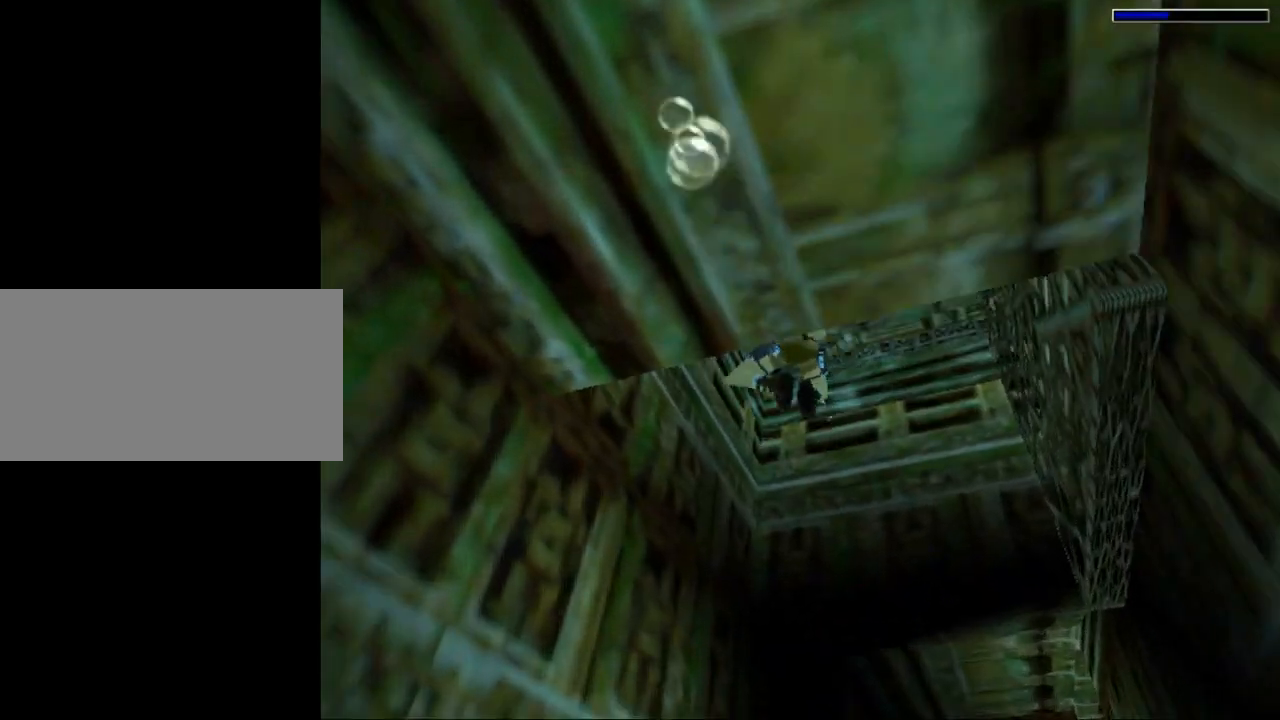
{"keys": ["up"], "events": [[133, "up", "down"], [200, "jump", "up"], [267, "left", "up"]]}
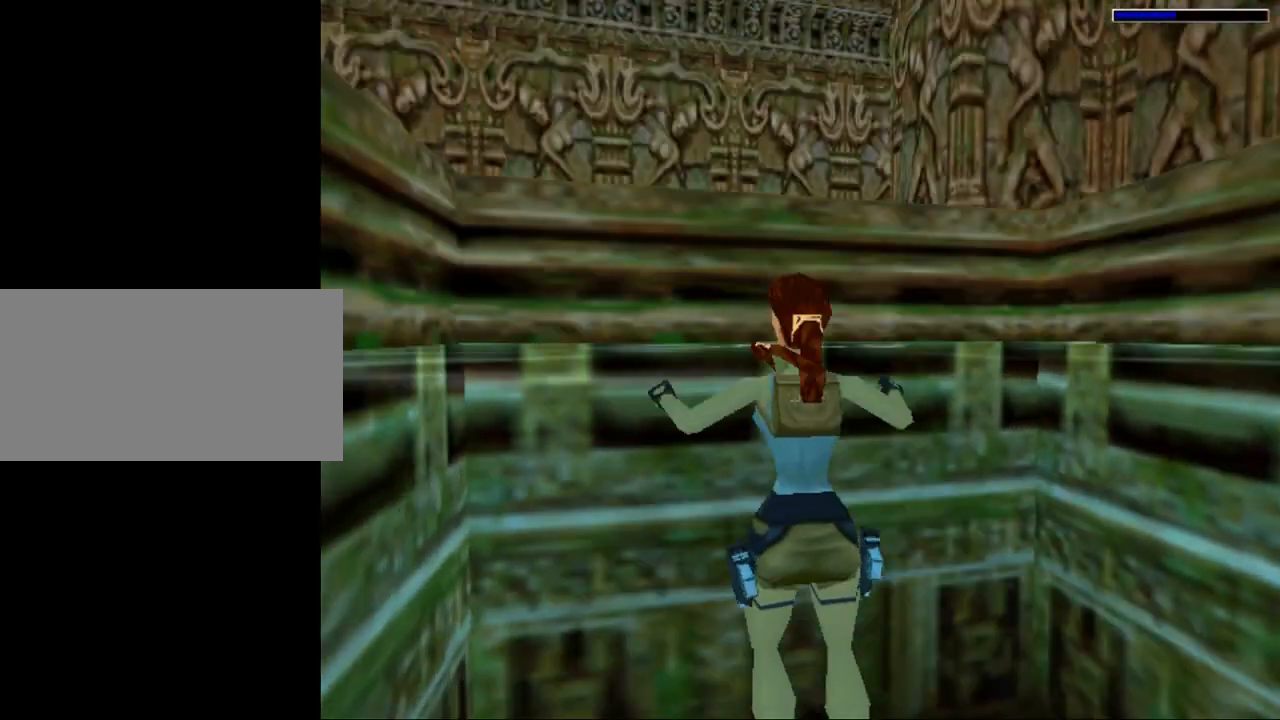
{"keys": ["up"], "events": []}
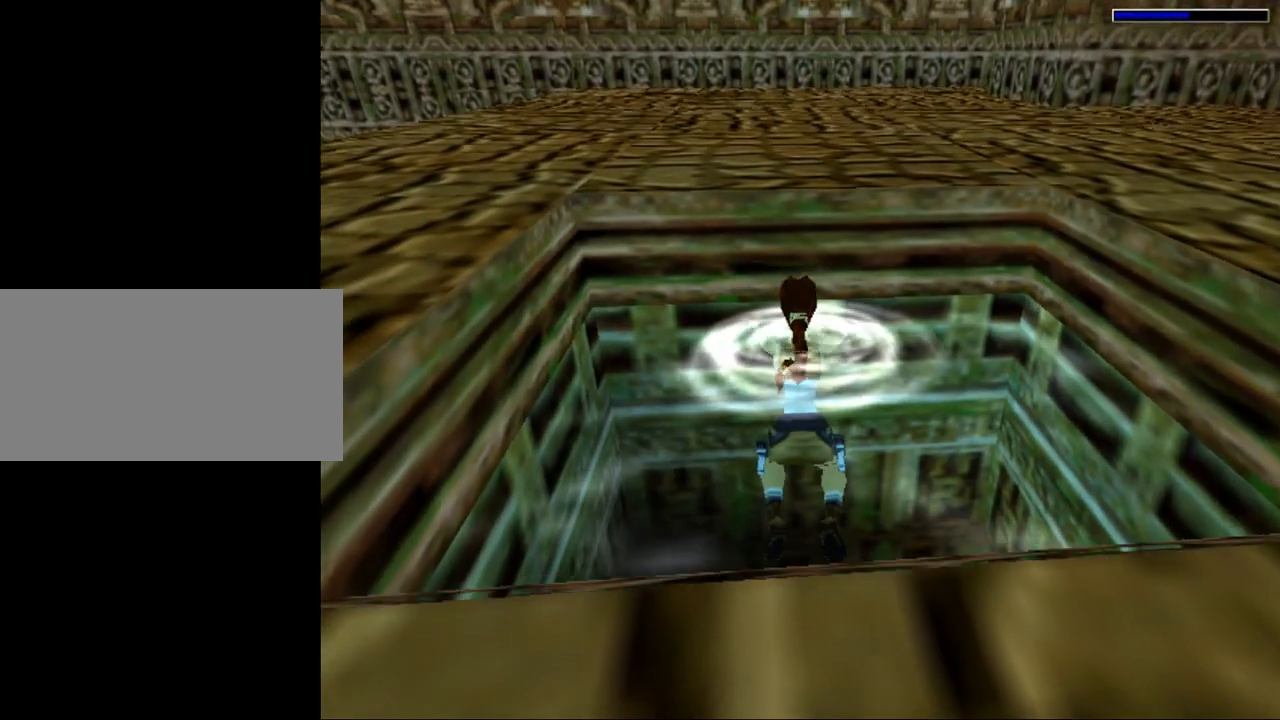
{"keys": [], "events": [[167, "up", "up"]]}